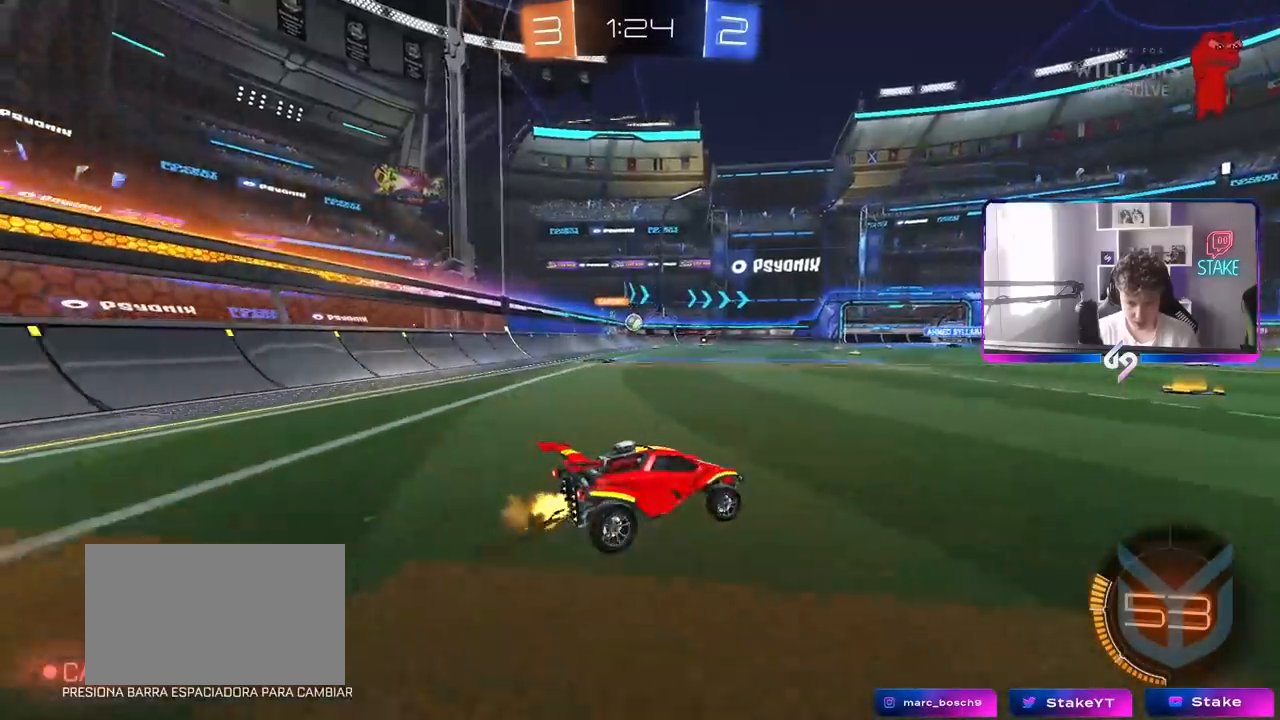
Gameplay with keyboard and mouse; each line is a JSON object with the keys and mouse buttons held at the frame after it. "events" lists presses ("down") and releases ("up") of "1", "2", "3", "4", "5", "a", "alt", "c", "caps_lock", "ctrl", "d", "e", "f", "g", "q", "r", "s", "shift", "space", "t", "tab", "v", "w", "x", "z", "mouse_left", "mouse_wheel" and "mouse_right" between this image and that frame as [ms after this image, input, new state], when the widget could be followed in between. "mouse_left", "mouse_wheel", "mouse_right" = the "left", "wheel", "right" buttons of the "mouse" list. No other keys are recorded. "wheel" means that the mouse wheel is clicked or scrolled. "mouse_move" is the direction in which the mouse moves at that frame (one of eight, or "still"), when it could be read.
{"keys": ["a", "w"], "mouse": ["left"], "mouse_move": "still", "events": [[33, "d", "up"], [33, "space", "down"], [167, "space", "up"], [367, "space", "down"], [450, "a", "down"], [500, "mouse_left", "down"], [500, "space", "up"]]}
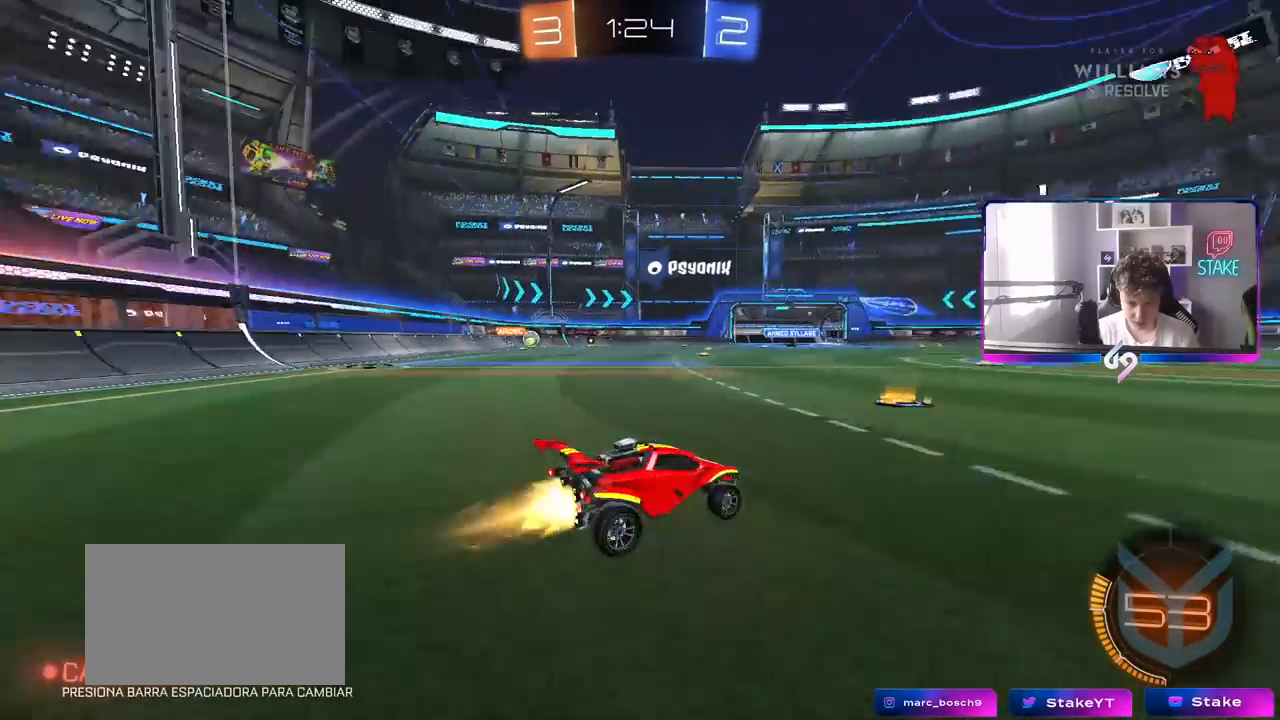
{"keys": ["w"], "mouse": [], "mouse_move": "still", "events": [[367, "mouse_left", "up"], [467, "a", "up"]]}
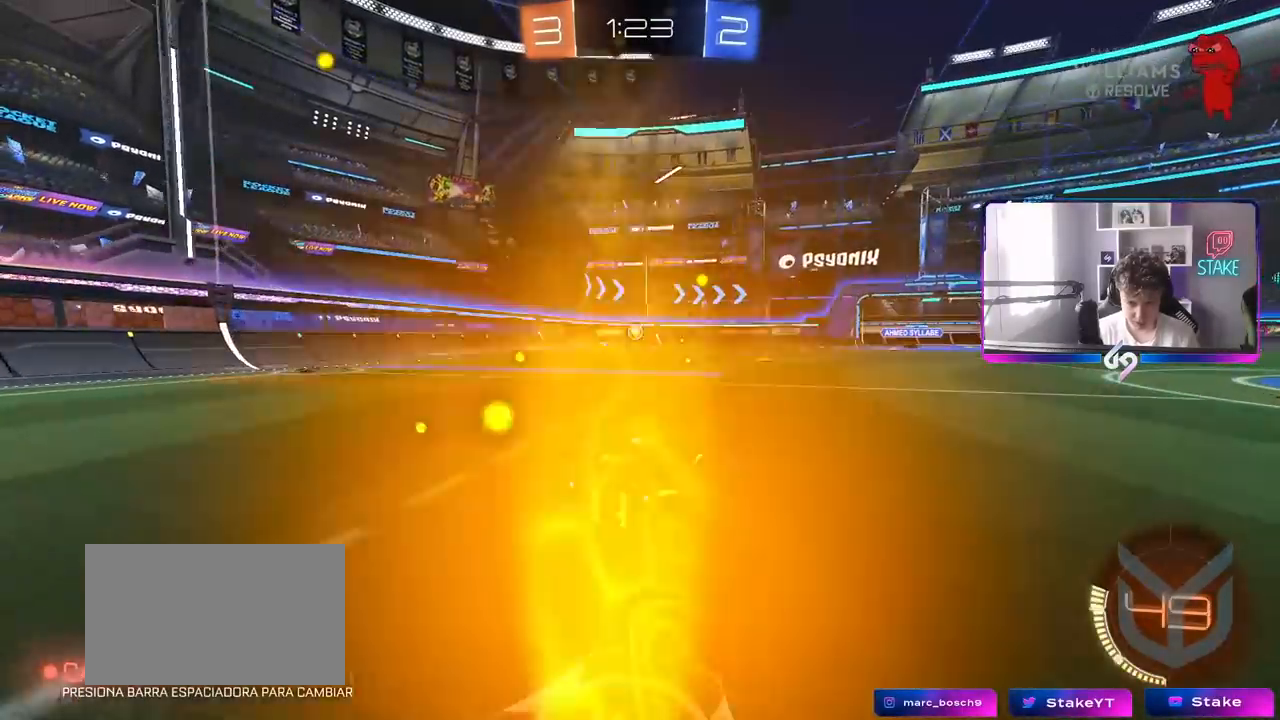
{"keys": ["w"], "mouse": [], "mouse_move": "still", "events": []}
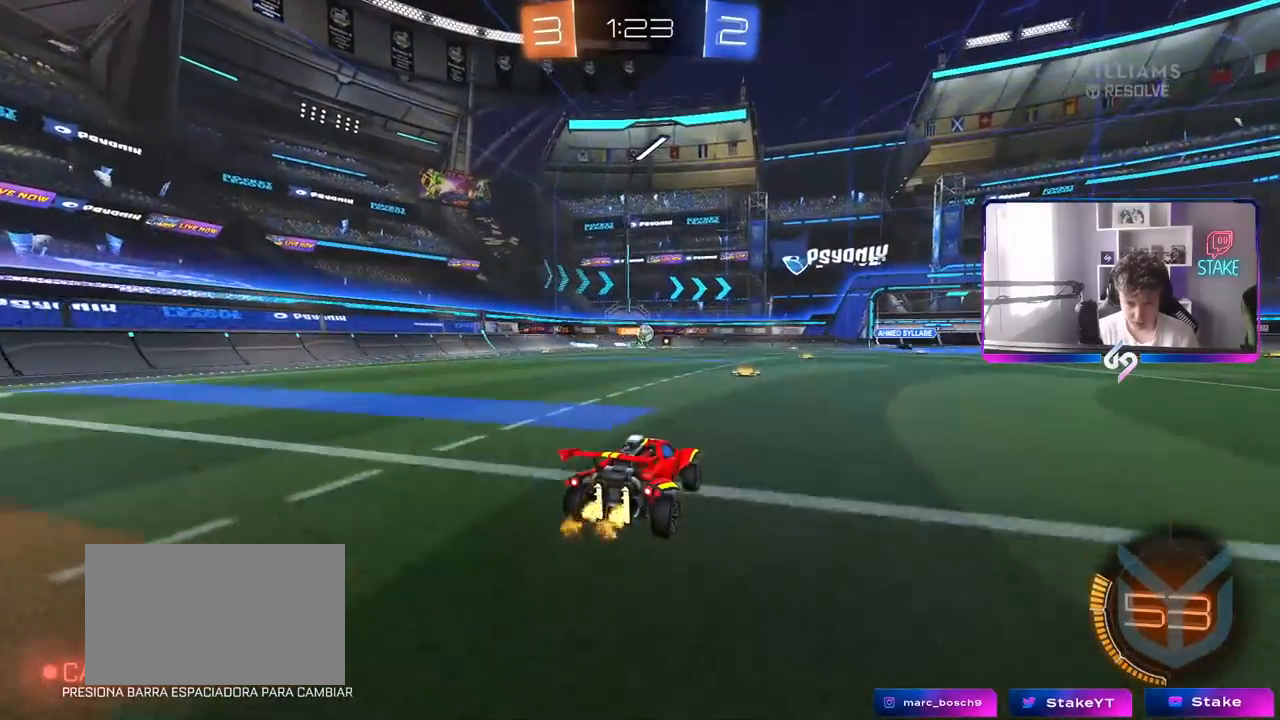
{"keys": ["w"], "mouse": [], "mouse_move": "still", "events": [[33, "mouse_left", "down"], [267, "mouse_left", "up"]]}
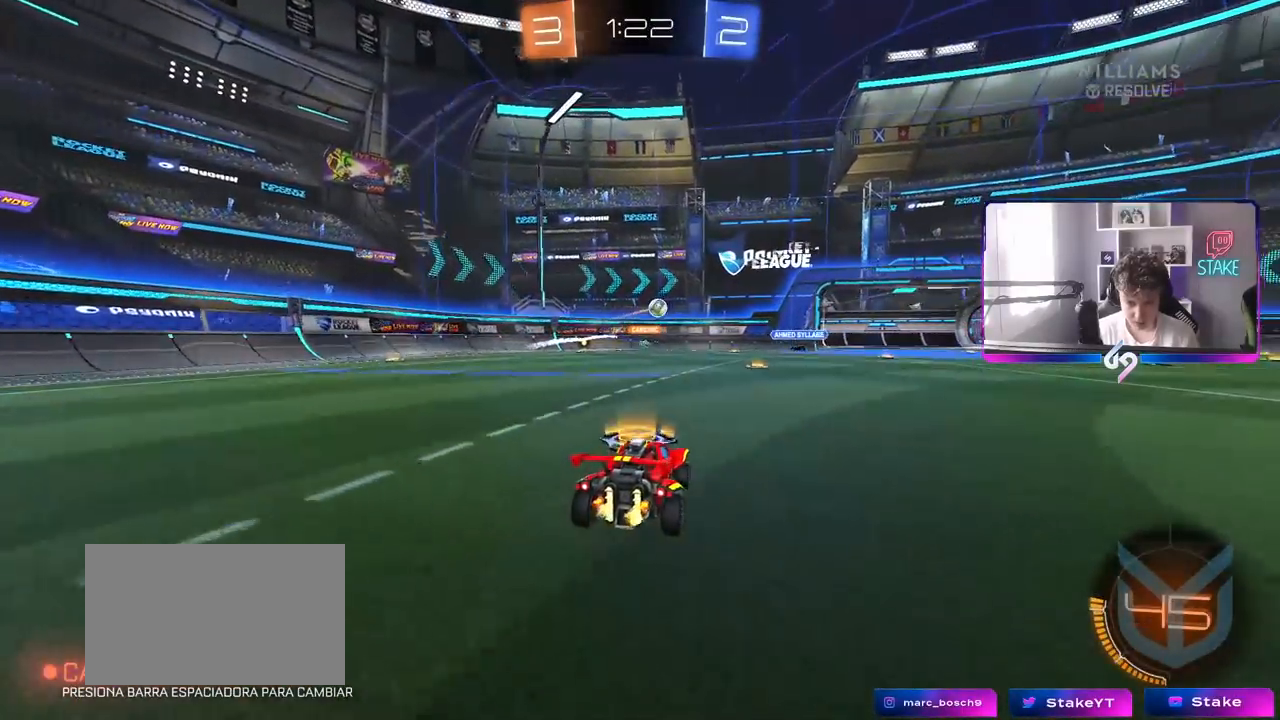
{"keys": ["w"], "mouse": ["left"], "mouse_move": "still", "events": [[83, "d", "down"], [133, "w", "up"], [183, "w", "down"], [283, "d", "up"], [283, "mouse_left", "down"], [333, "a", "down"], [417, "a", "up"]]}
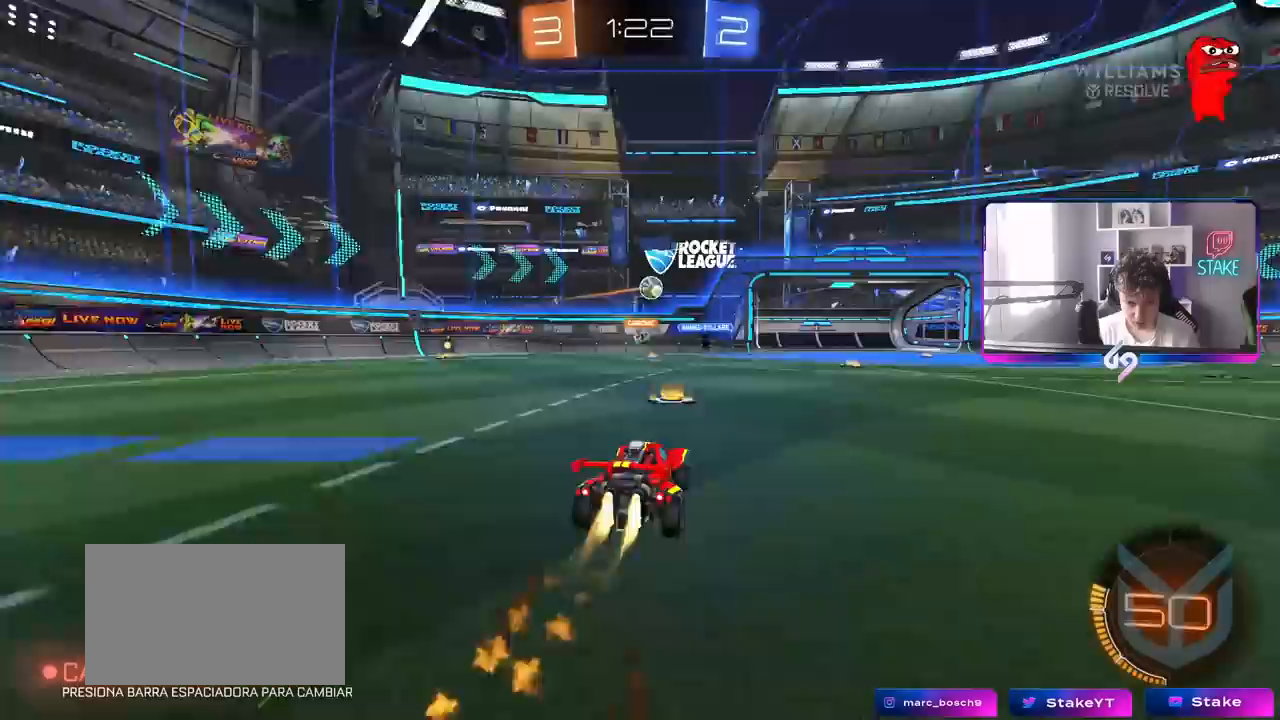
{"keys": ["w"], "mouse": [], "mouse_move": "still", "events": [[17, "d", "down"], [200, "d", "up"], [383, "mouse_left", "up"]]}
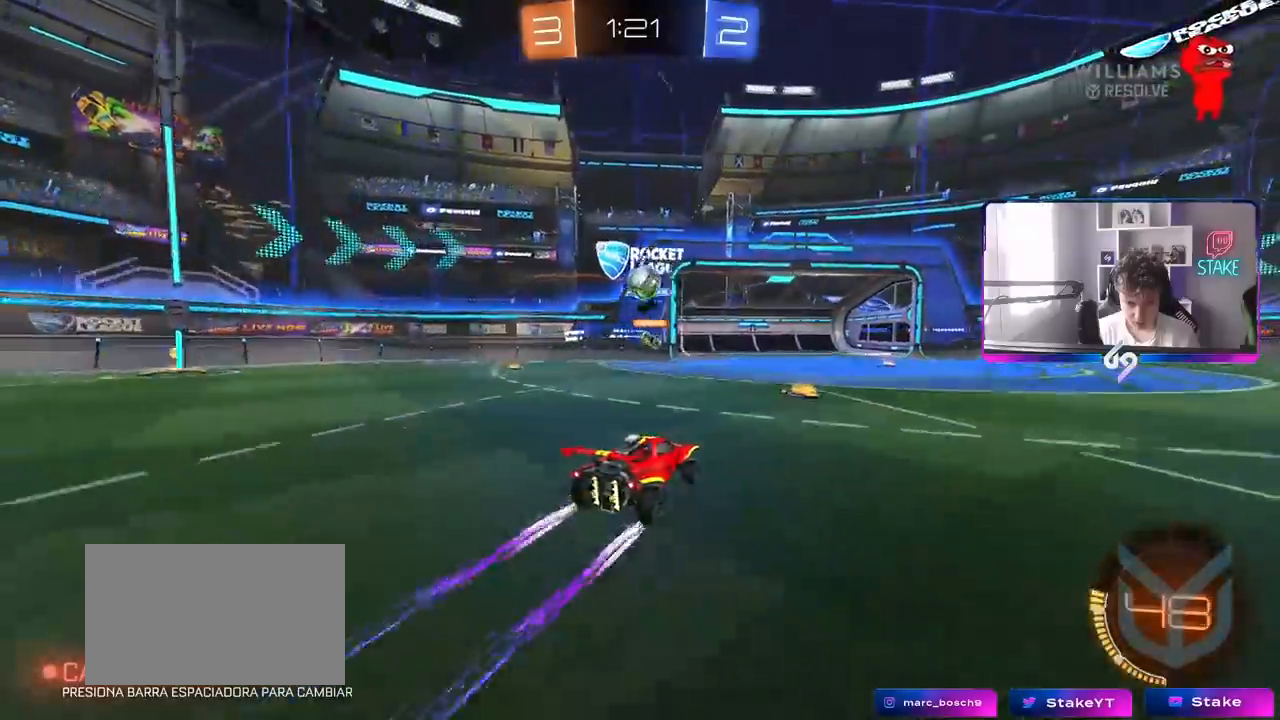
{"keys": ["d"], "mouse": [], "mouse_move": "still", "events": [[400, "d", "down"], [450, "w", "up"]]}
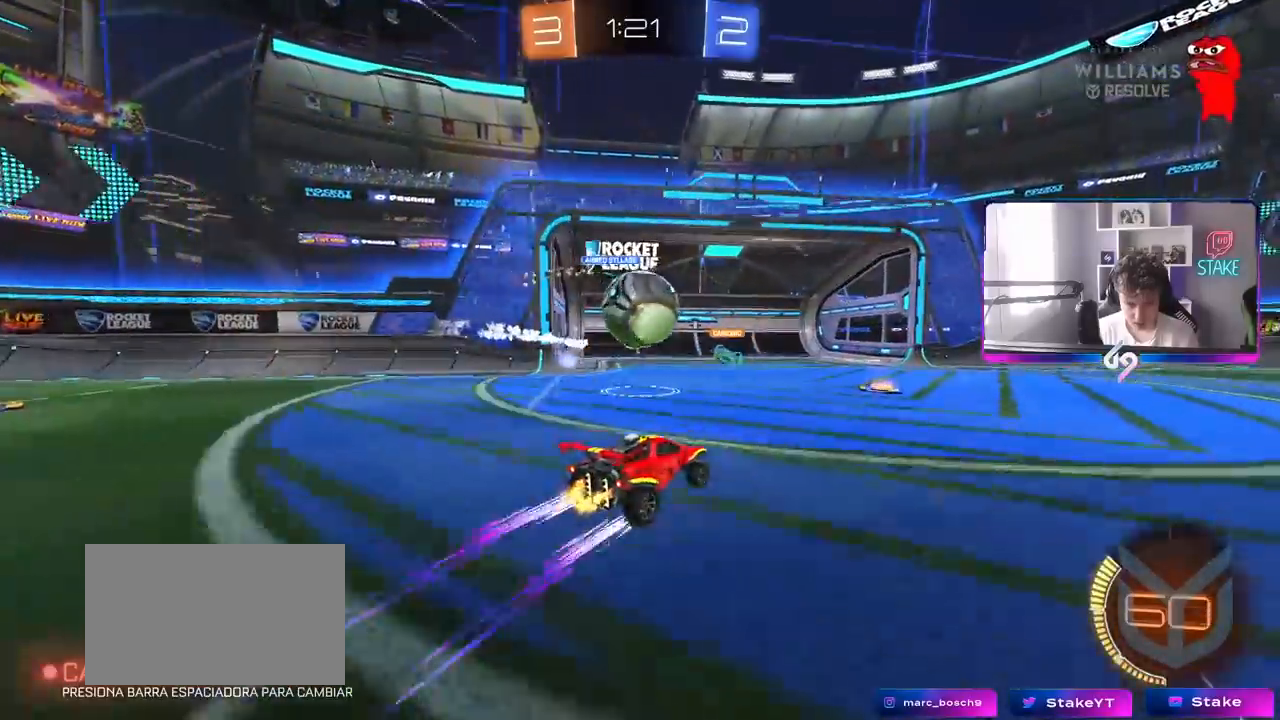
{"keys": ["a", "s", "shift"], "mouse": [], "mouse_move": "up", "events": [[83, "d", "up"], [83, "mouse_right", "down"], [133, "a", "down"], [183, "s", "down"], [183, "shift", "down"], [417, "mouse_right", "up"]]}
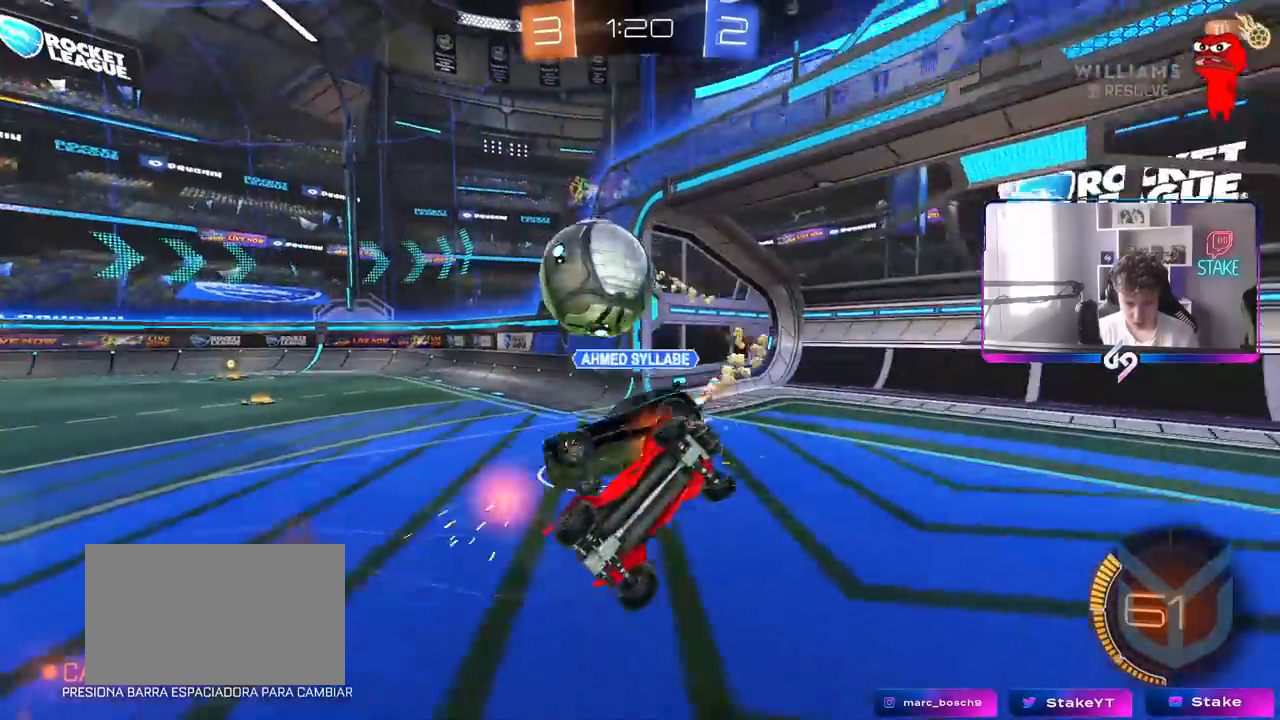
{"keys": ["a", "shift", "w"], "mouse": [], "mouse_move": "still", "events": [[100, "s", "up"], [250, "w", "down"]]}
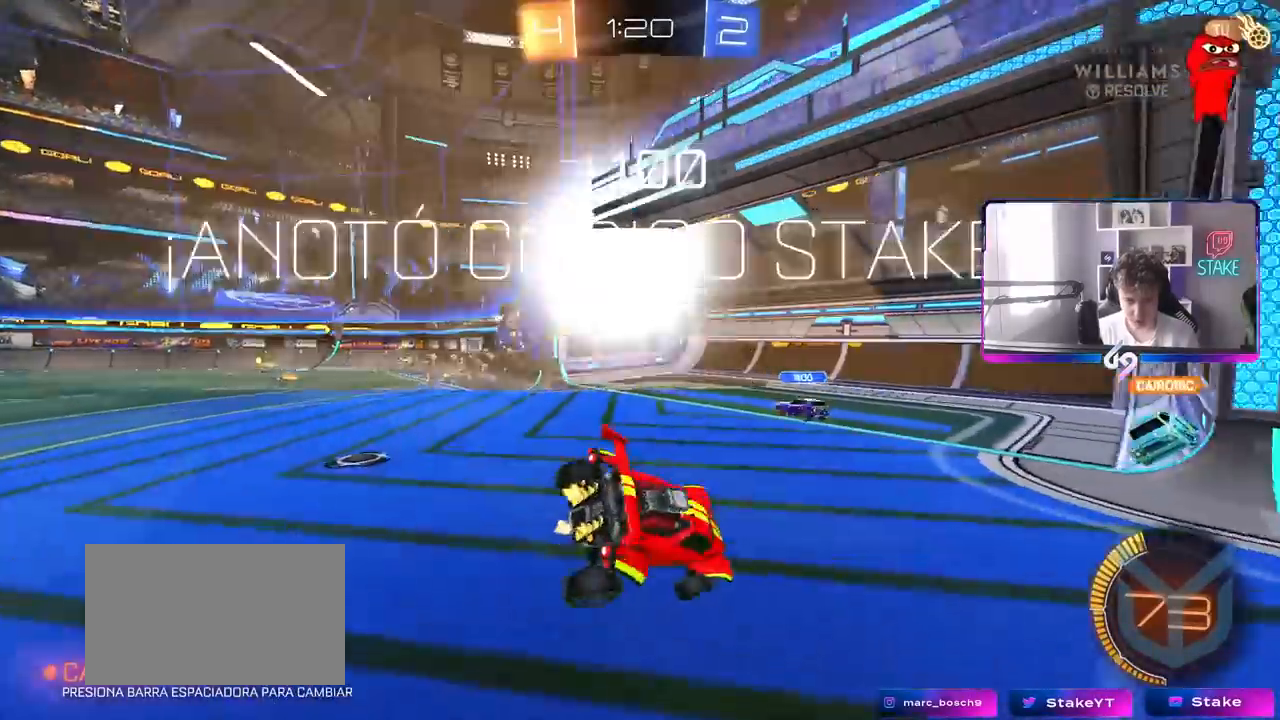
{"keys": ["d", "s"], "mouse": [], "mouse_move": "still", "events": [[117, "space", "down"], [217, "shift", "up"], [267, "w", "up"], [317, "a", "up"], [317, "space", "up"], [350, "s", "down"], [400, "d", "down"]]}
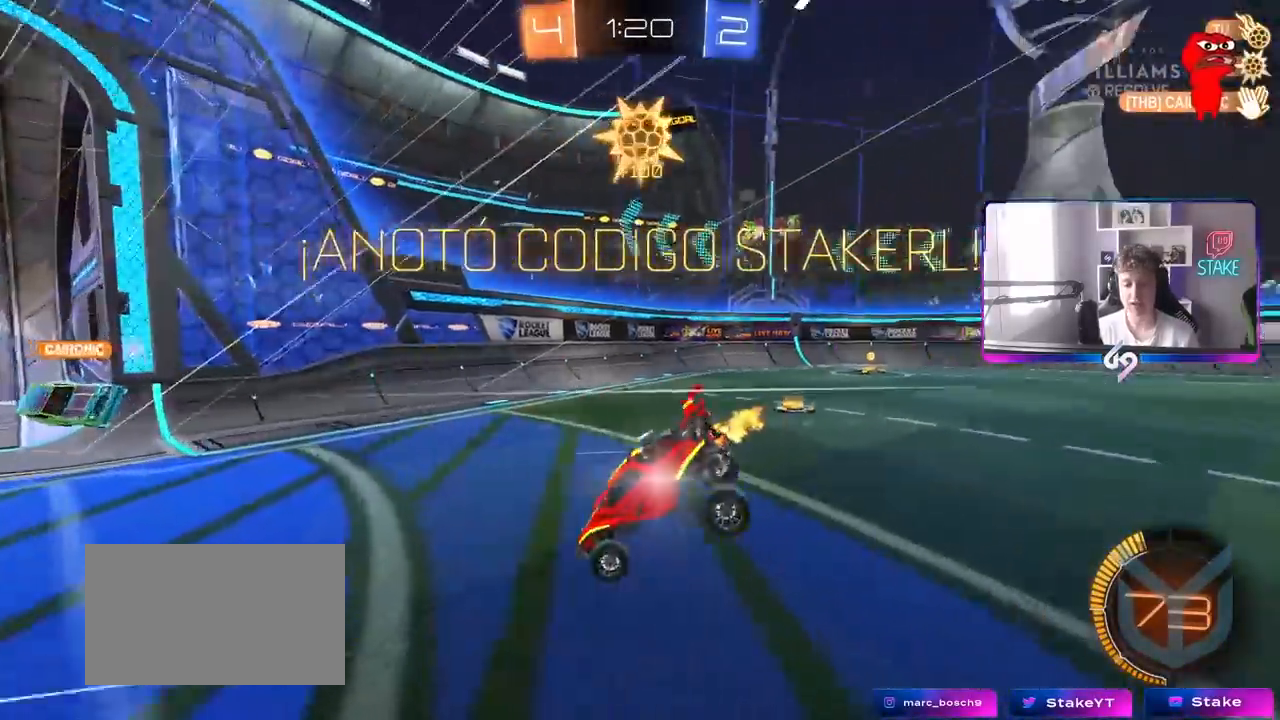
{"keys": ["s"], "mouse": [], "mouse_move": "still", "events": [[50, "tab", "down"], [83, "s", "up"], [133, "d", "up"], [233, "tab", "up"], [367, "s", "down"]]}
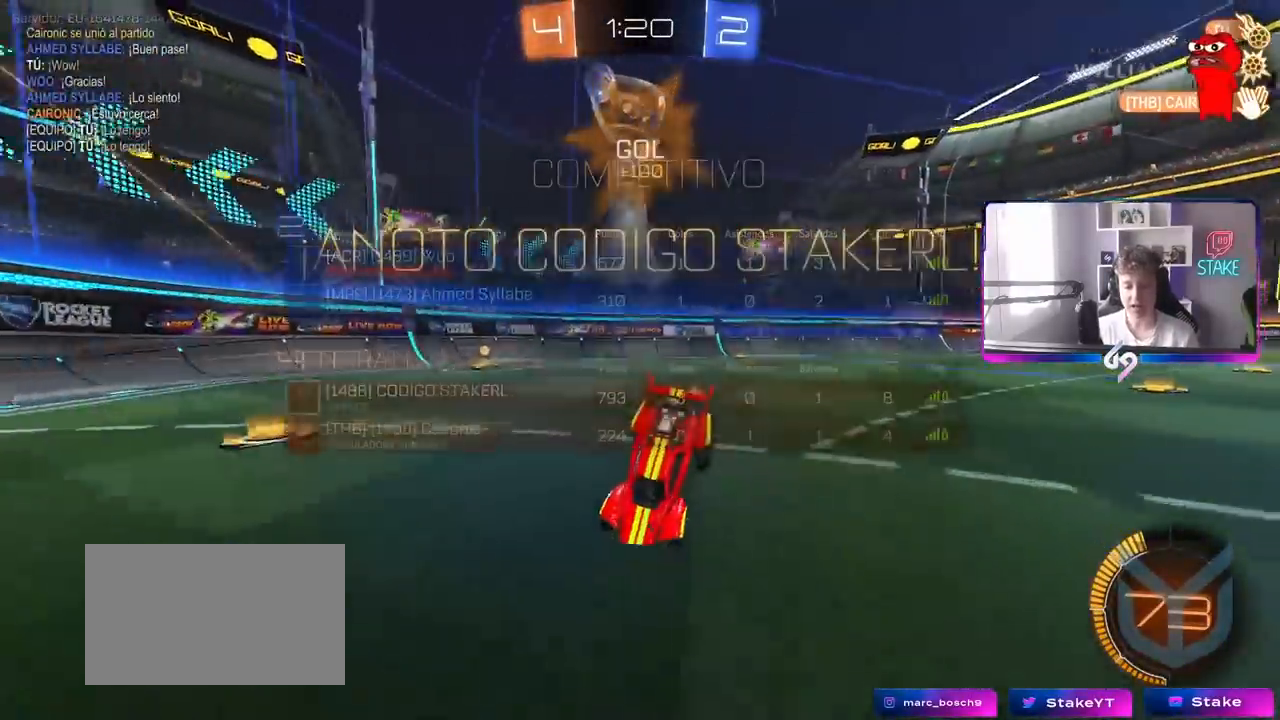
{"keys": ["s"], "mouse": ["right"], "mouse_move": "still", "events": [[67, "s", "up"], [117, "s", "down"], [150, "a", "down"], [300, "shift", "down"], [350, "shift", "up"], [483, "a", "up"], [483, "mouse_right", "down"]]}
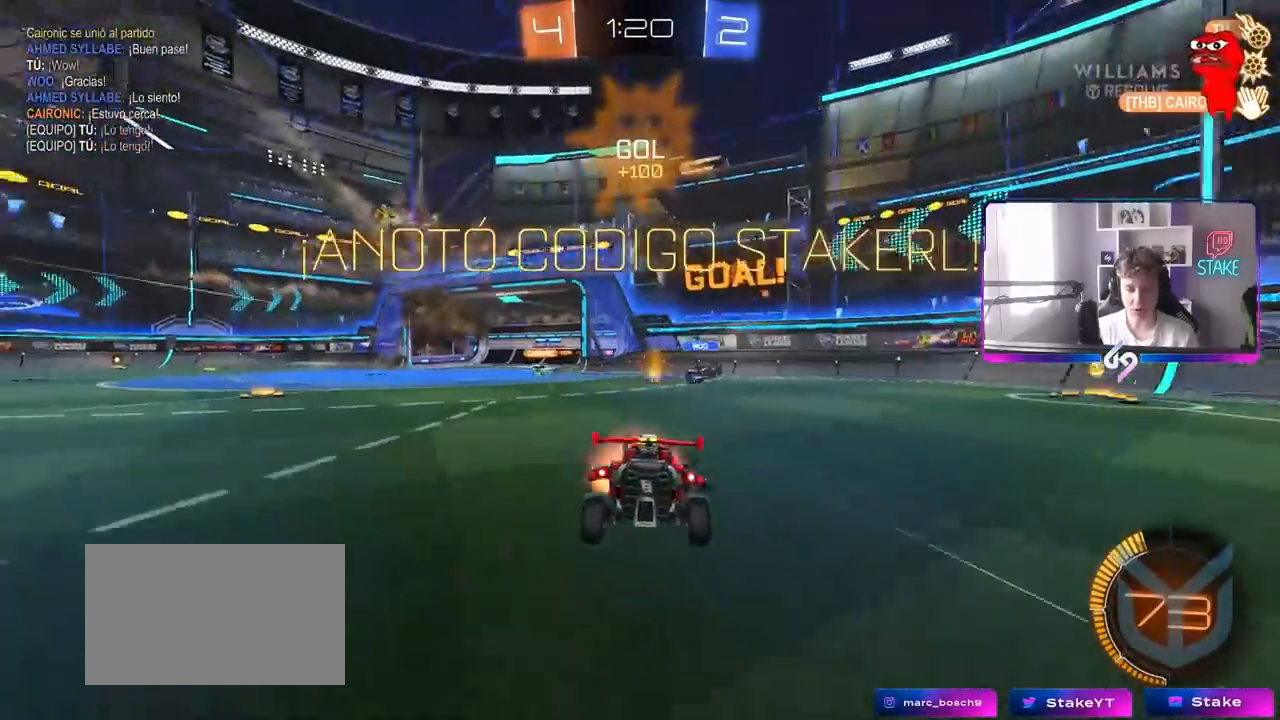
{"keys": ["a", "shift", "w"], "mouse": ["left"], "mouse_move": "still", "events": [[67, "mouse_right", "up"], [67, "space", "down"], [117, "mouse_right", "down"], [267, "space", "up"], [317, "d", "down"], [317, "mouse_right", "up"], [317, "s", "up"], [450, "a", "down"], [450, "d", "up"], [450, "shift", "down"], [500, "mouse_left", "down"], [500, "w", "down"]]}
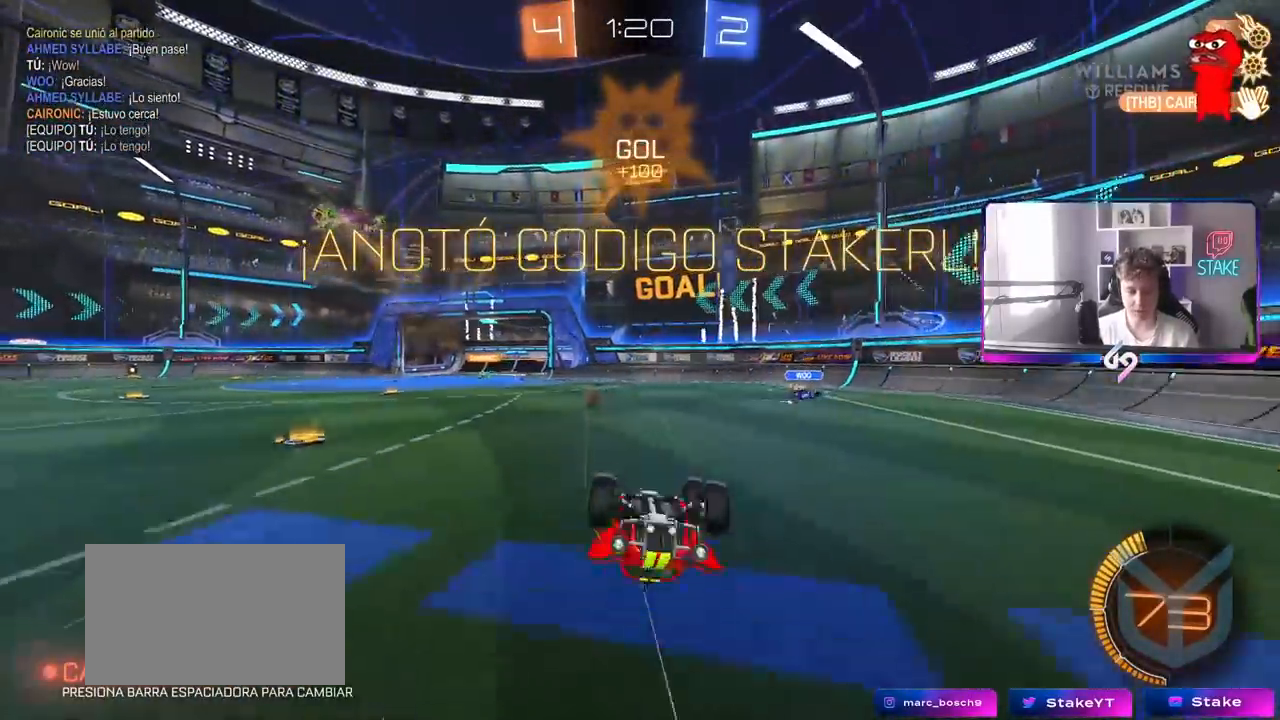
{"keys": ["a", "w"], "mouse": ["left"], "mouse_move": "still", "events": [[367, "shift", "up"]]}
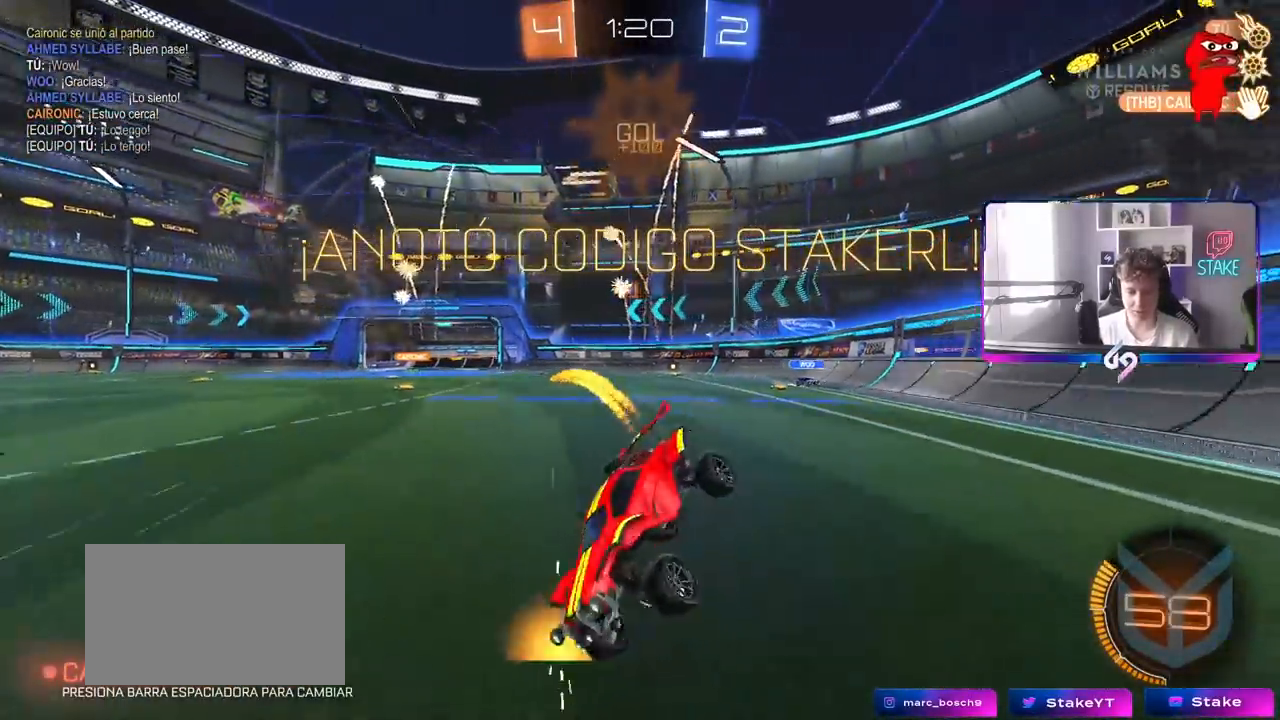
{"keys": ["d", "s", "shift"], "mouse": ["left", "right"], "mouse_move": "still", "events": [[17, "mouse_left", "up"], [150, "a", "up"], [150, "shift", "down"], [200, "mouse_left", "down"], [200, "w", "up"], [250, "mouse_right", "down"], [250, "w", "down"], [300, "d", "down"], [350, "mouse_right", "up"], [383, "mouse_right", "down"], [483, "s", "down"], [483, "w", "up"]]}
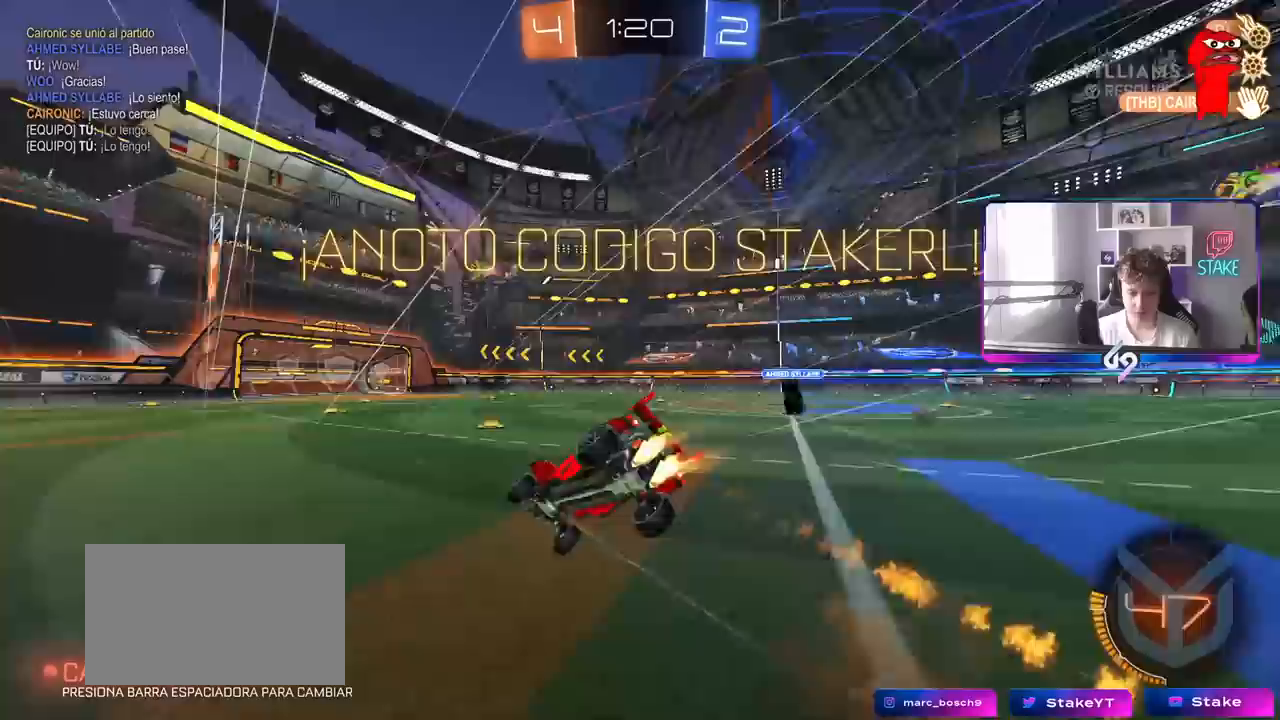
{"keys": ["d", "shift"], "mouse": [], "mouse_move": "still", "events": [[33, "s", "up"], [117, "mouse_right", "up"], [267, "mouse_left", "up"], [267, "s", "down"], [400, "s", "up"]]}
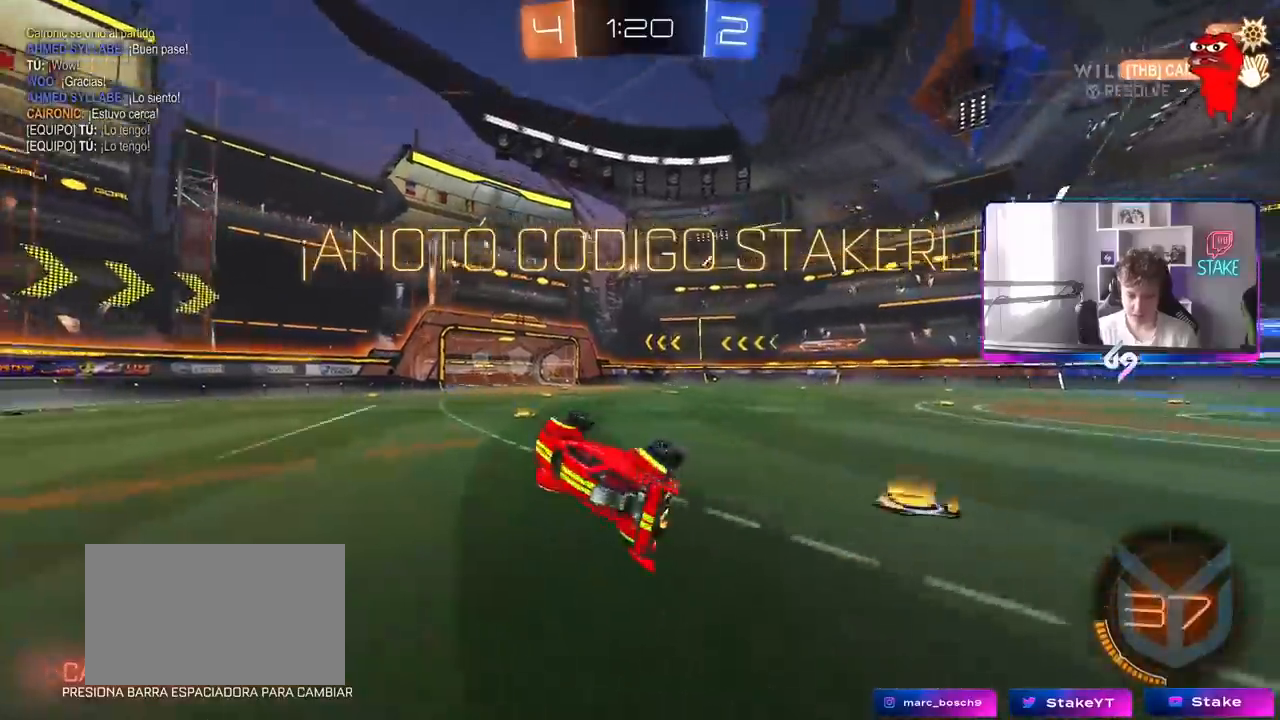
{"keys": [], "mouse": [], "mouse_move": "still", "events": [[83, "shift", "up"], [83, "w", "down"], [183, "w", "up"], [233, "d", "up"]]}